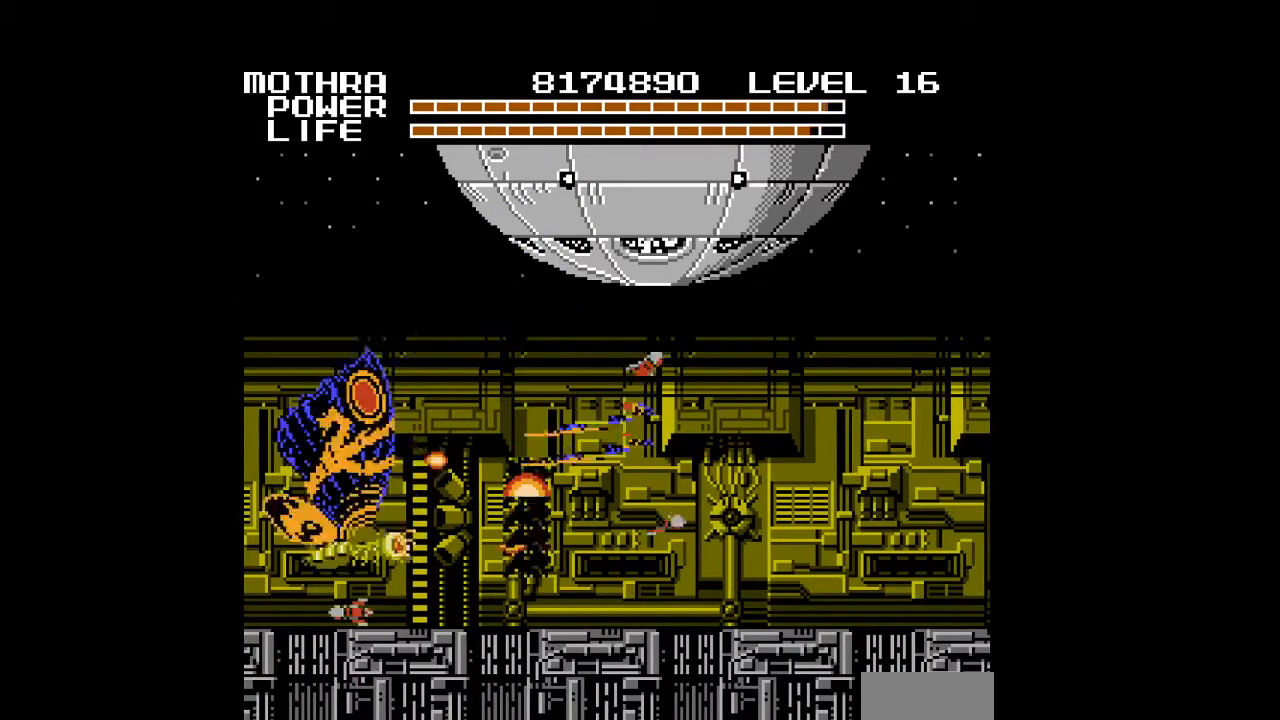
Gameplay with a controller (Nintendo layout); each line is a JSON object with the inputs held at the frame after it. "events" lists button and stick changes between this image and that frame as [ms after this image, input, new state], when the widget could be followed in between. Not read: L3 R3.
{"buttons": ["DPAD_UP", "DPAD_RIGHT"], "events": []}
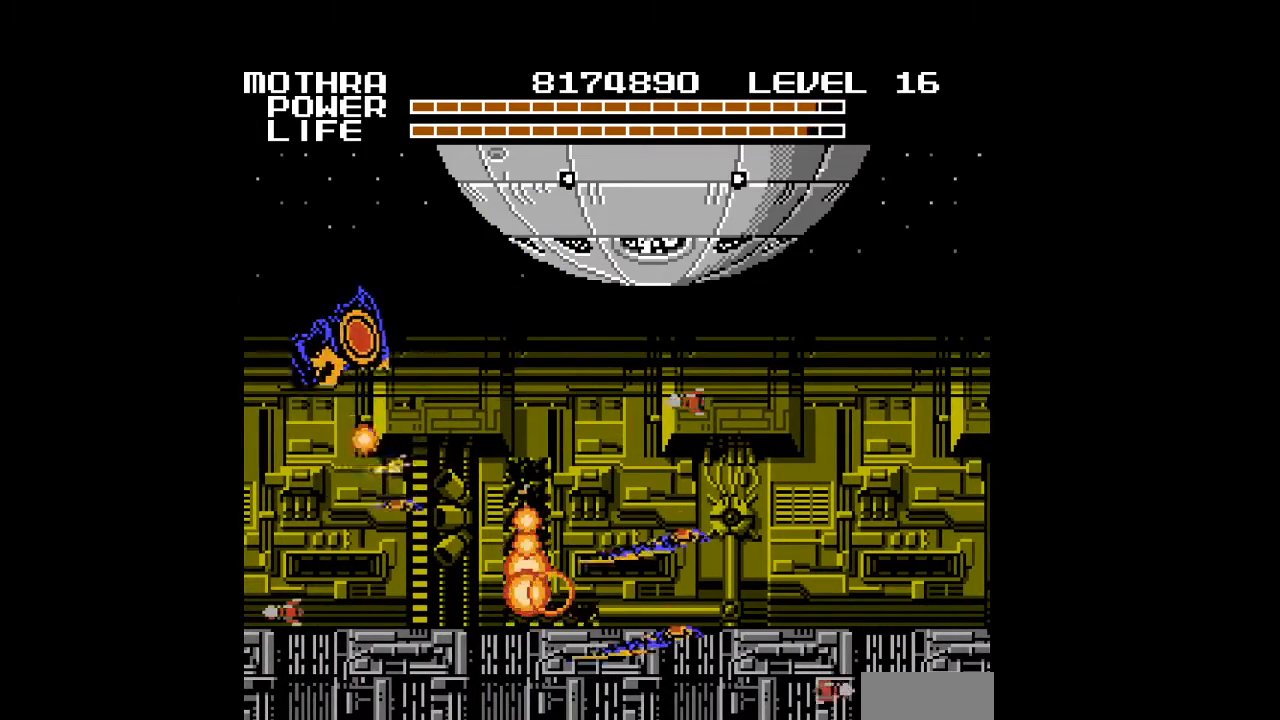
{"buttons": [], "events": [[67, "B", "down"], [67, "DPAD_UP", "up"], [100, "B", "up"], [133, "B", "down"], [167, "B", "up"], [200, "B", "down"], [200, "DPAD_RIGHT", "up"], [233, "B", "up"], [233, "DPAD_DOWN", "down"], [267, "B", "down"], [300, "B", "up"], [333, "B", "down"], [367, "B", "up"], [400, "B", "down"], [433, "B", "up"], [433, "DPAD_DOWN", "up"], [467, "B", "down"], [500, "B", "up"]]}
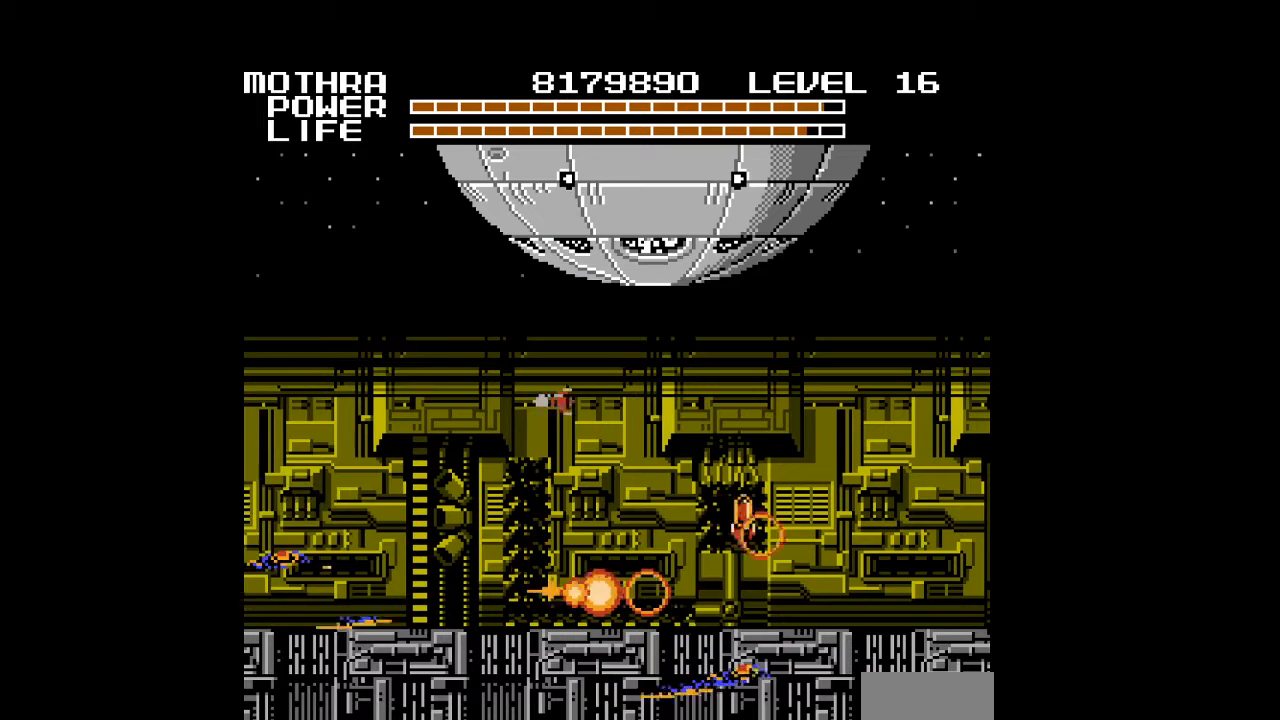
{"buttons": ["B", "DPAD_RIGHT"], "events": [[33, "B", "down"], [67, "B", "up"], [67, "DPAD_RIGHT", "down"], [100, "B", "down"], [133, "B", "up"], [167, "B", "down"], [200, "B", "up"], [233, "B", "down"], [267, "B", "up"], [300, "B", "down"], [333, "B", "up"], [367, "B", "down"], [400, "B", "up"], [433, "B", "down"], [467, "B", "up"], [500, "B", "down"]]}
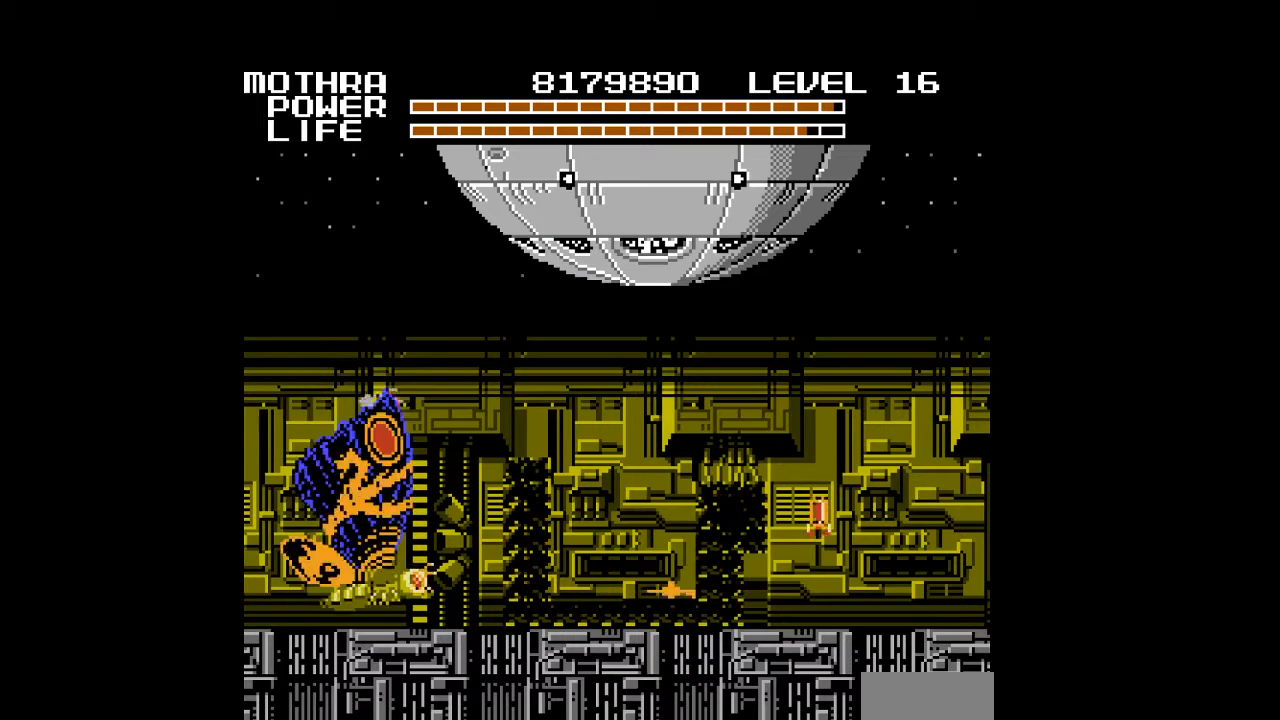
{"buttons": [], "events": [[33, "B", "up"], [67, "B", "down"], [67, "DPAD_RIGHT", "up"], [100, "B", "up"], [133, "B", "down"], [167, "B", "up"], [200, "B", "down"], [233, "B", "up"], [267, "B", "down"], [267, "DPAD_LEFT", "down"], [300, "B", "up"], [333, "B", "down"], [333, "DPAD_UP", "down"], [367, "B", "up"], [400, "B", "down"], [400, "DPAD_LEFT", "up"], [433, "B", "up"], [467, "B", "down"], [500, "B", "up"], [500, "DPAD_UP", "up"]]}
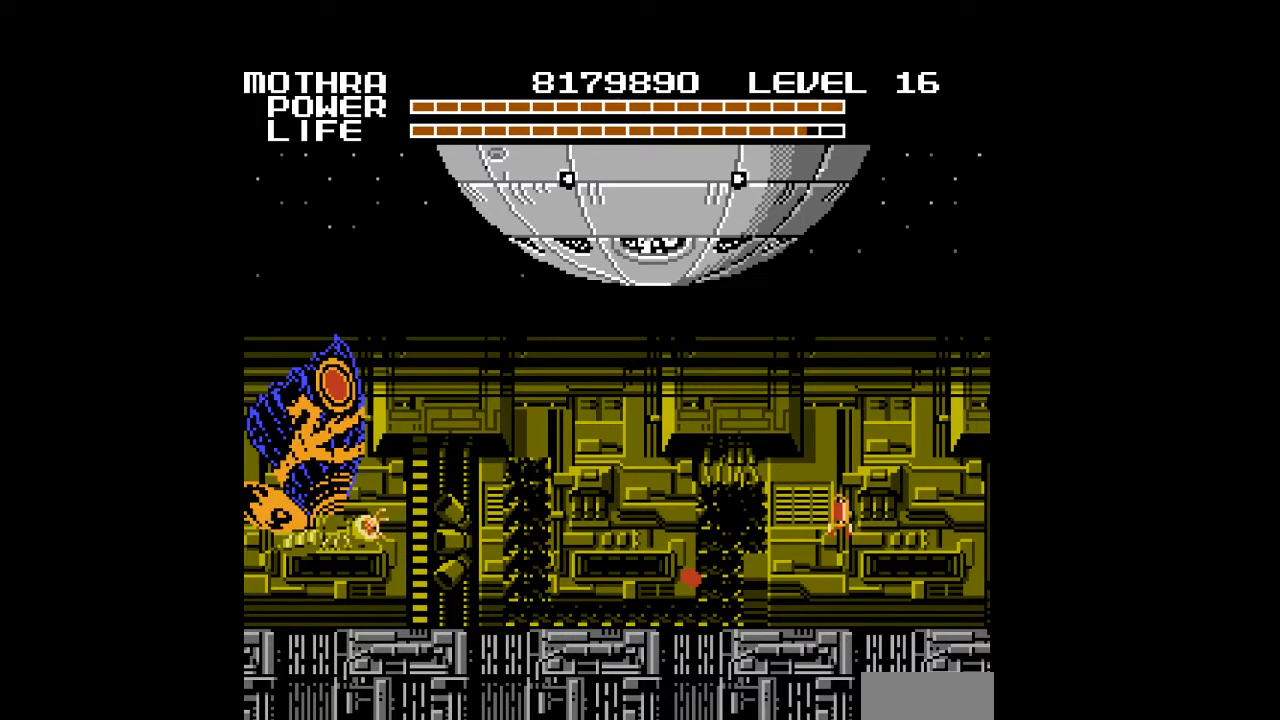
{"buttons": ["B"], "events": [[33, "B", "down"], [67, "B", "up"], [100, "B", "down"], [133, "B", "up"], [167, "B", "down"], [200, "B", "up"], [233, "B", "down"], [233, "DPAD_RIGHT", "down"], [267, "B", "up"], [300, "B", "down"], [300, "DPAD_RIGHT", "up"], [333, "B", "up"], [367, "B", "down"], [400, "B", "up"], [433, "B", "down"], [467, "B", "up"], [500, "B", "down"]]}
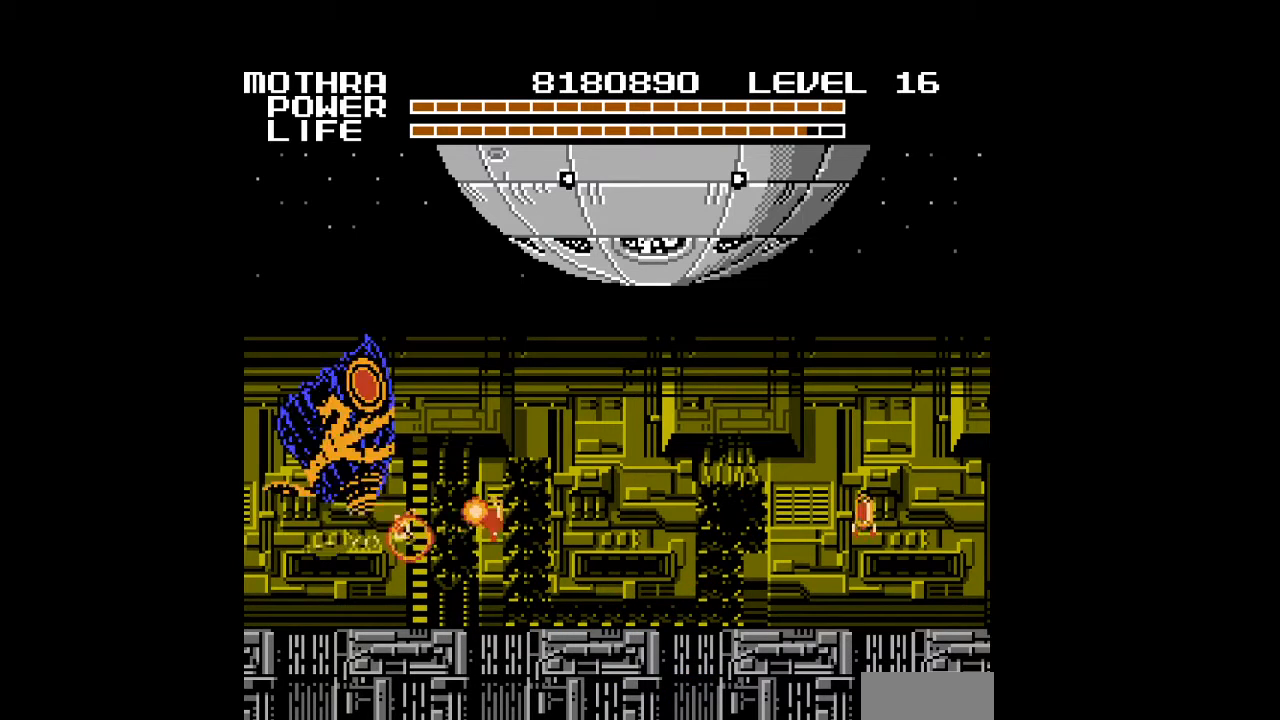
{"buttons": ["DPAD_RIGHT"], "events": [[33, "B", "up"], [33, "DPAD_RIGHT", "down"], [67, "B", "down"], [100, "B", "up"], [133, "B", "down"], [167, "B", "up"], [200, "B", "down"], [233, "B", "up"], [267, "B", "down"], [300, "B", "up"], [333, "B", "down"], [367, "B", "up"], [400, "B", "down"], [433, "B", "up"], [467, "B", "down"], [500, "B", "up"]]}
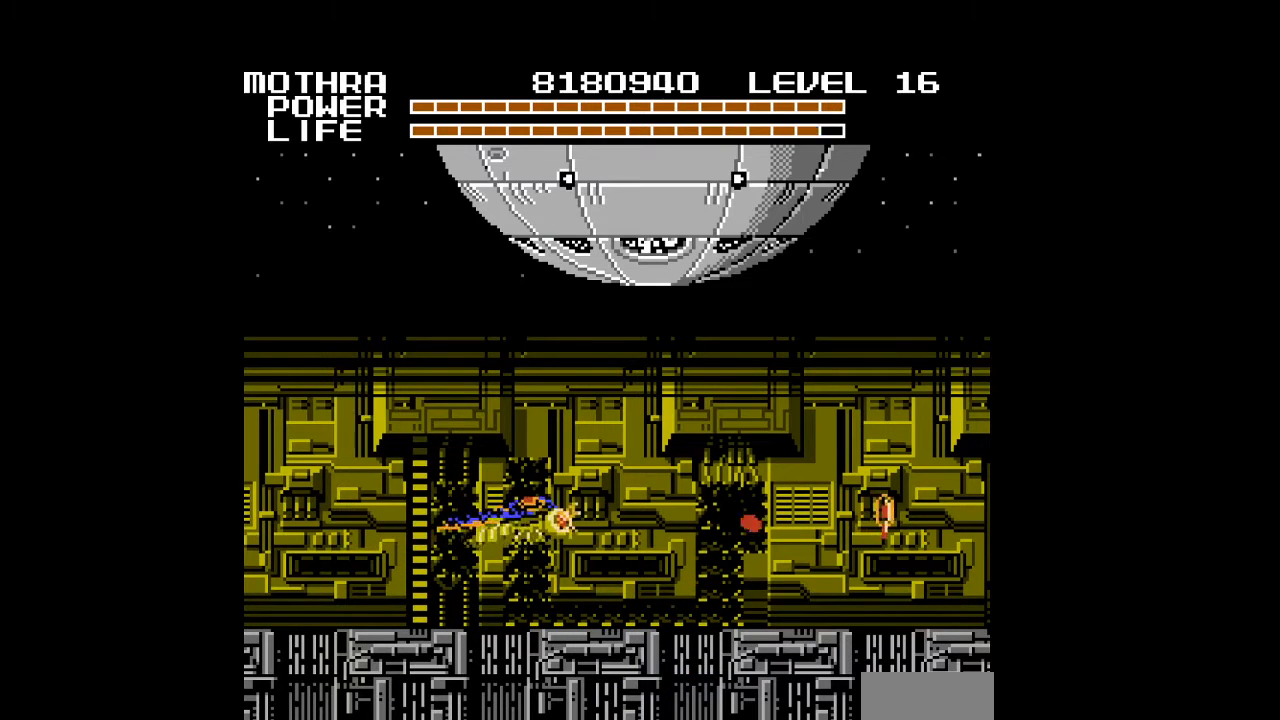
{"buttons": ["B", "DPAD_RIGHT"], "events": [[33, "B", "down"], [67, "B", "up"], [100, "B", "down"], [133, "B", "up"], [167, "B", "down"], [200, "B", "up"], [233, "B", "down"], [267, "B", "up"], [300, "B", "down"], [333, "B", "up"], [367, "B", "down"], [400, "B", "up"], [433, "B", "down"], [467, "B", "up"], [500, "B", "down"]]}
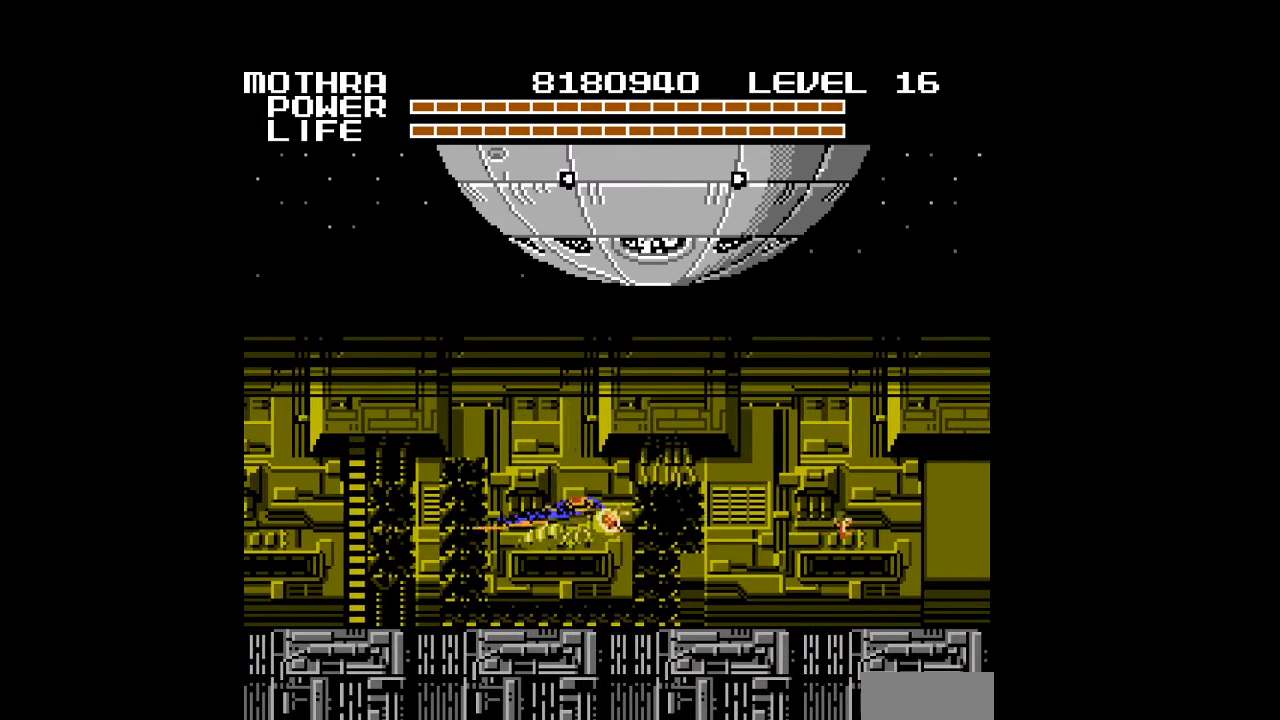
{"buttons": ["DPAD_RIGHT"], "events": [[33, "B", "up"], [100, "B", "down"], [167, "B", "up"], [200, "B", "down"], [233, "B", "up"], [267, "B", "down"], [300, "B", "up"], [333, "B", "down"], [367, "B", "up"], [400, "B", "down"], [433, "B", "up"], [467, "B", "down"], [500, "B", "up"]]}
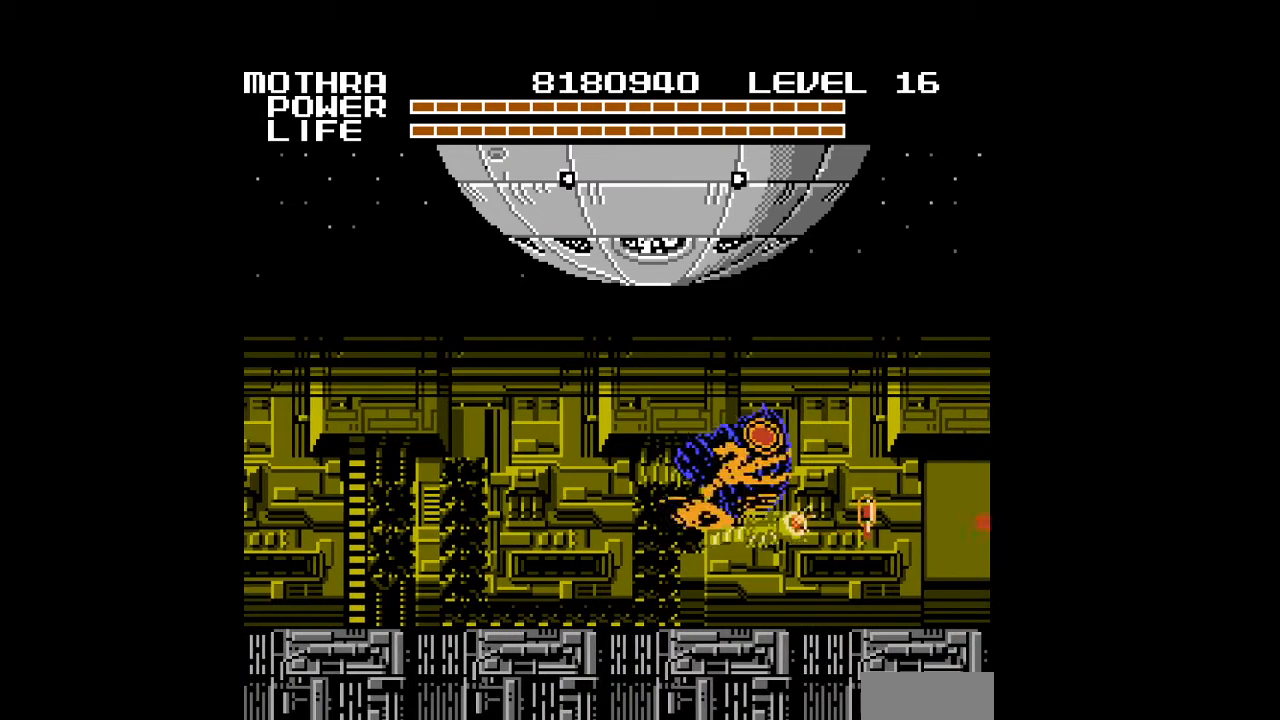
{"buttons": ["B", "DPAD_RIGHT"], "events": [[33, "B", "down"], [67, "B", "up"], [100, "B", "down"], [133, "B", "up"], [167, "B", "down"], [200, "B", "up"], [233, "B", "down"], [267, "B", "up"], [300, "B", "down"], [333, "B", "up"], [367, "B", "down"], [400, "B", "up"], [433, "B", "down"], [467, "B", "up"], [500, "B", "down"]]}
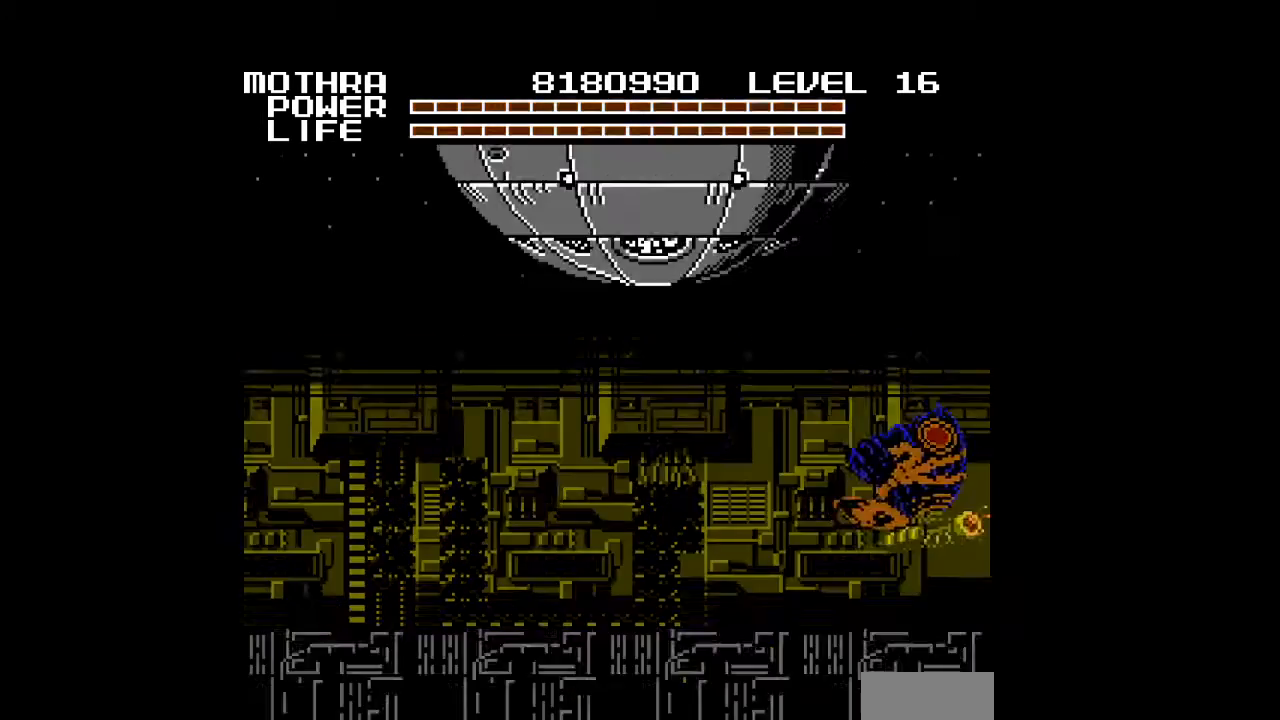
{"buttons": [], "events": [[33, "B", "up"], [67, "B", "down"], [100, "B", "up"], [133, "B", "down"], [167, "B", "up"], [200, "B", "down"], [233, "B", "up"], [267, "B", "down"], [300, "B", "up"], [333, "B", "down"], [367, "B", "up"], [400, "B", "down"], [400, "DPAD_RIGHT", "up"], [433, "B", "up"]]}
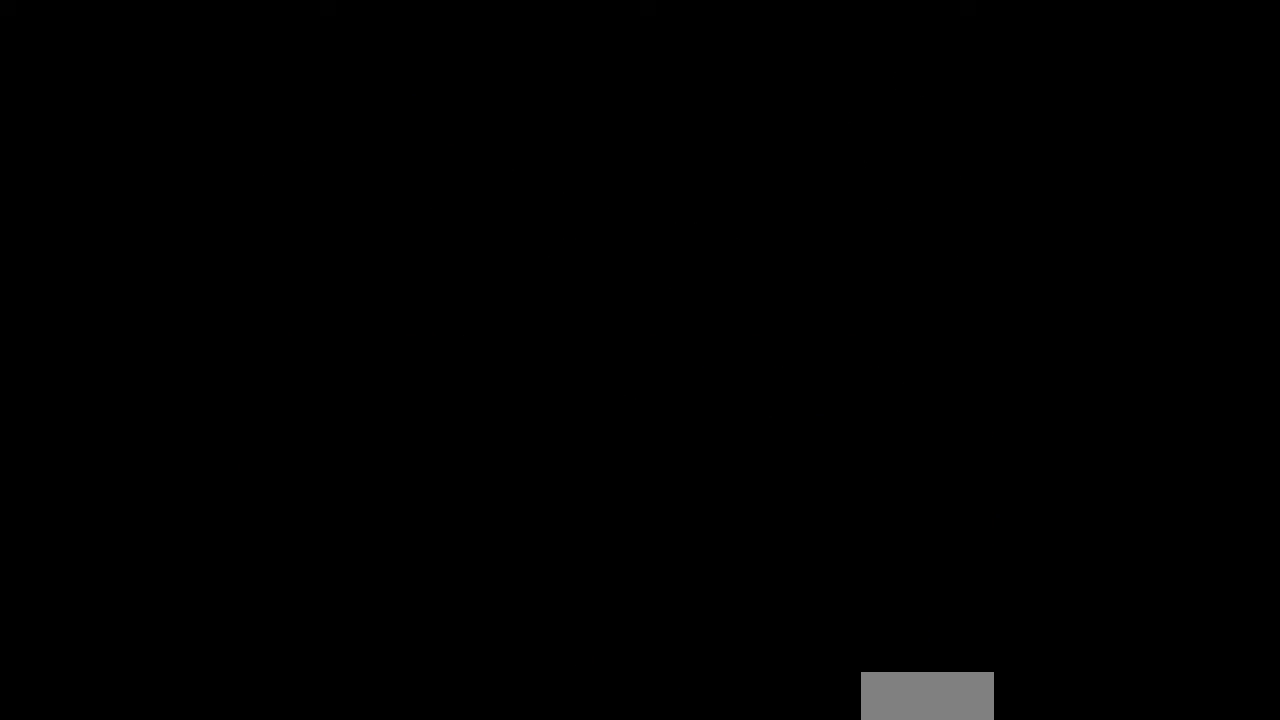
{"buttons": [], "events": []}
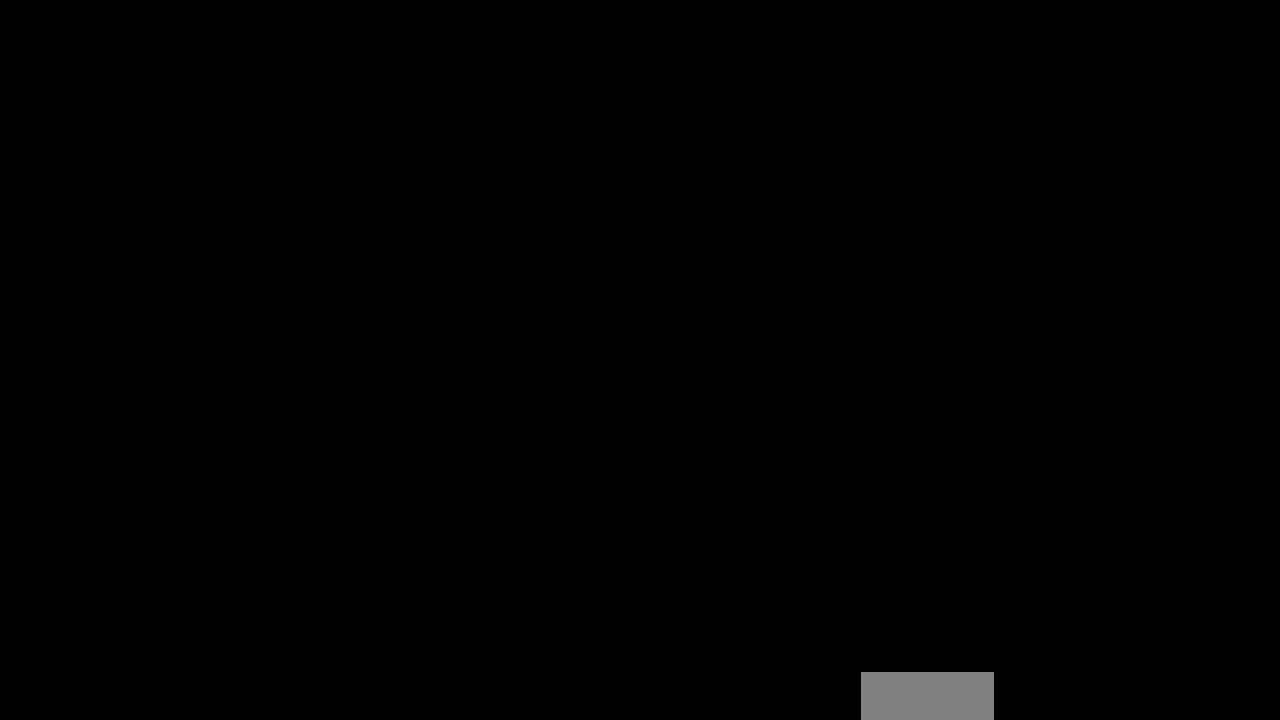
{"buttons": [], "events": []}
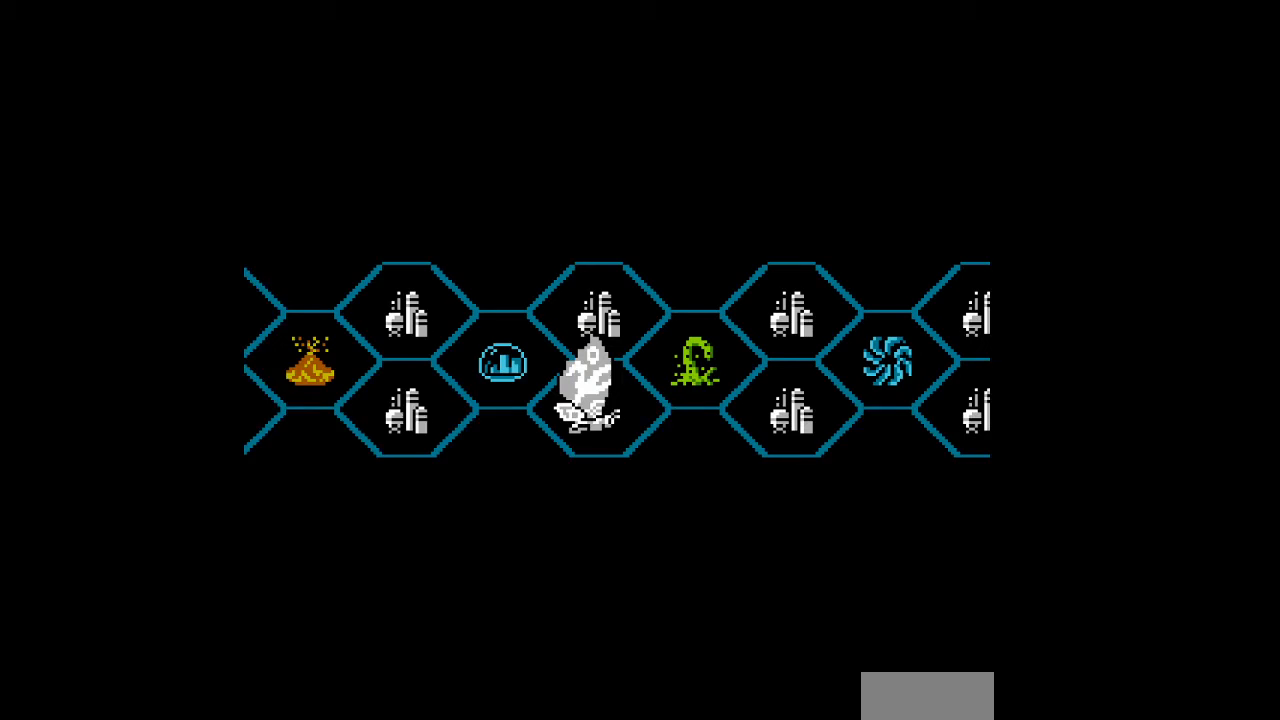
{"buttons": [], "events": []}
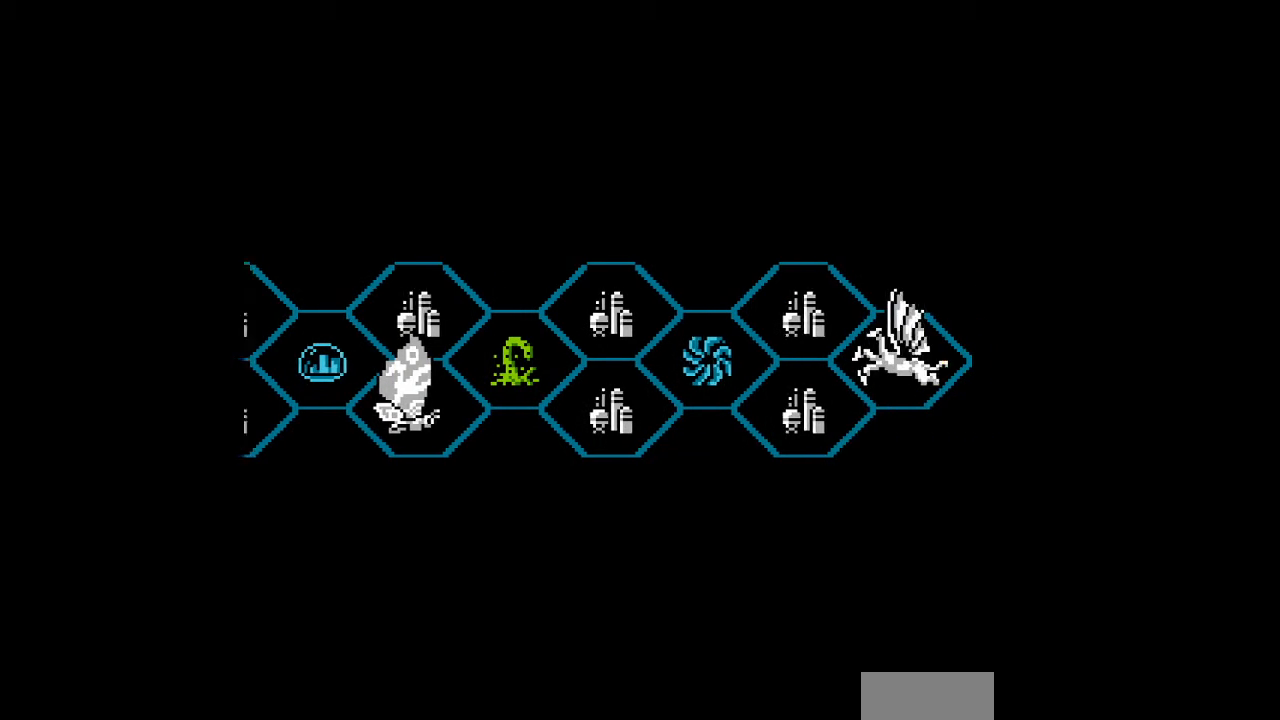
{"buttons": [], "events": []}